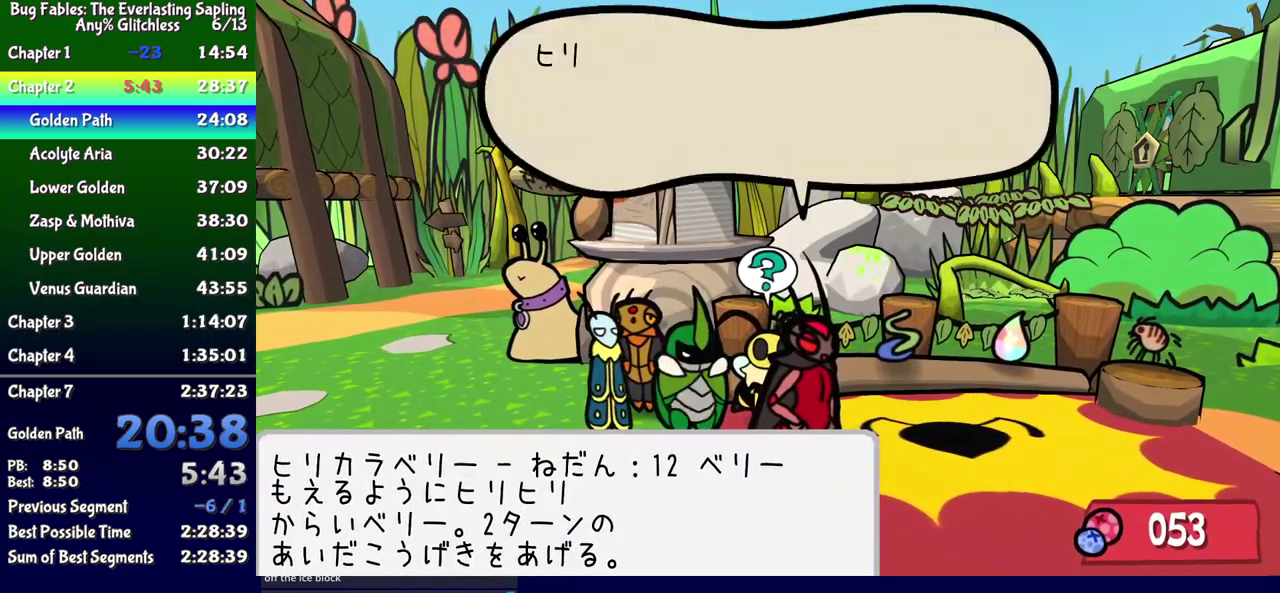
Gameplay with a controller (Xbox layout); each line is a JSON object with the inputs held at the frame after it. "events" lists button and stick changes between this image and that frame as [ms after this image, input, new state], when the widget could be followed in between. Not read: L1 L2 L3 R1 R2 R3 left_stick.
{"buttons": ["B"], "events": [[17, "A", "up"], [234, "A", "down"], [334, "A", "up"]]}
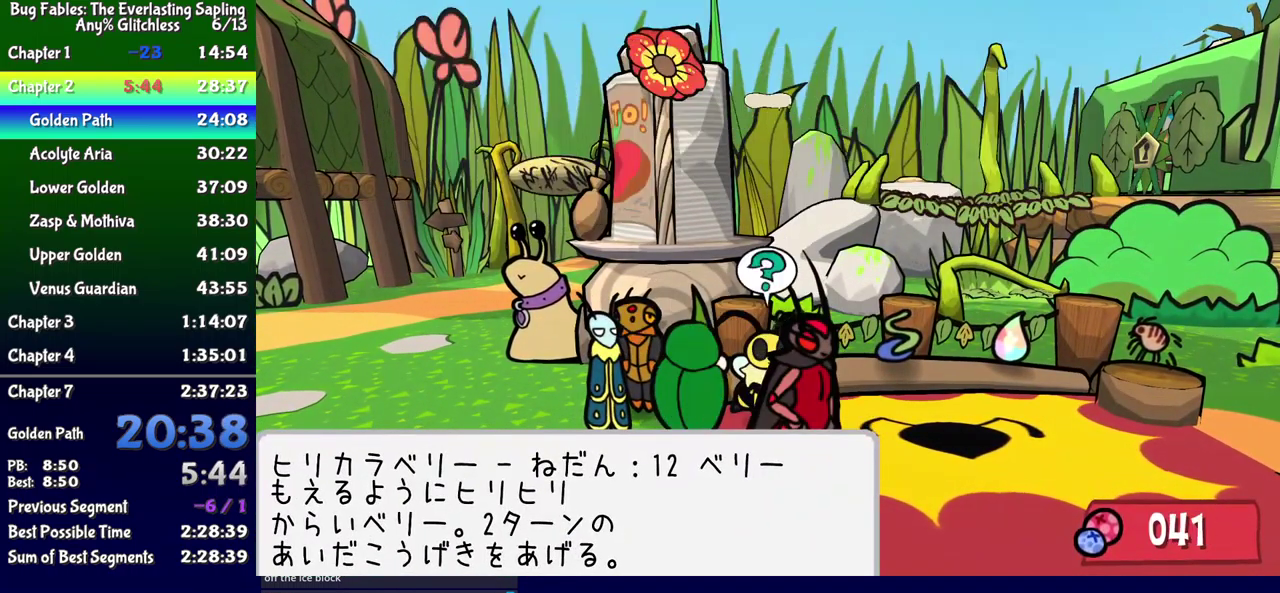
{"buttons": ["B"], "events": [[34, "A", "down"], [151, "A", "up"], [367, "A", "down"], [467, "A", "up"]]}
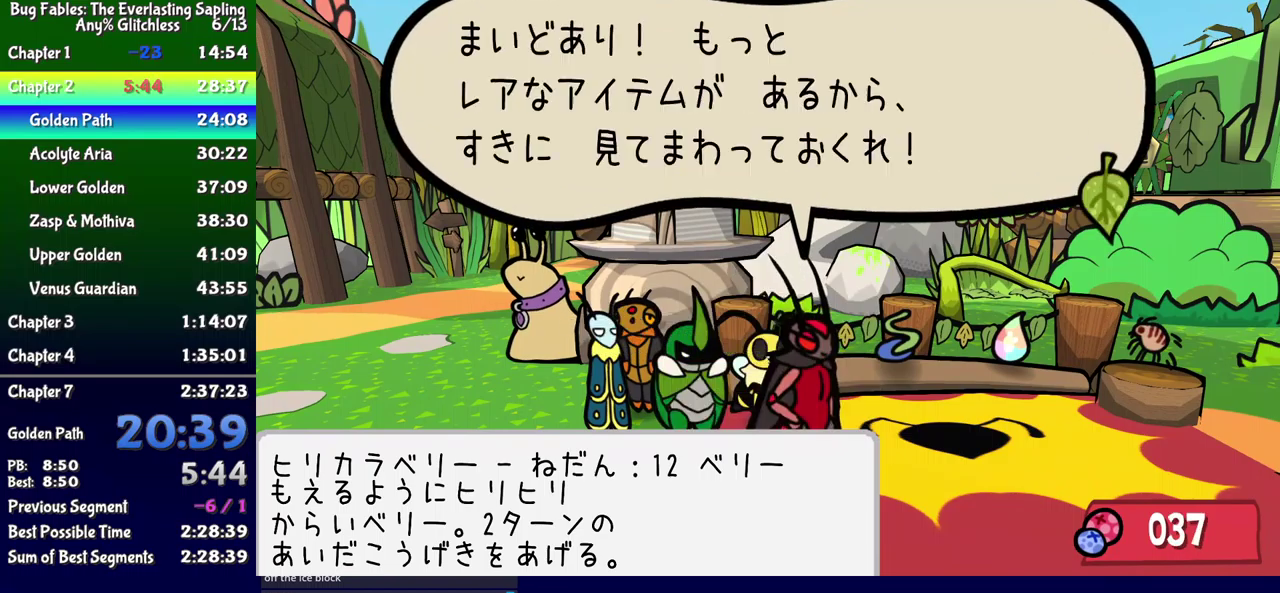
{"buttons": ["B", "DPAD_UP", "DPAD_RIGHT"], "events": [[83, "DPAD_RIGHT", "down"], [150, "DPAD_DOWN", "down"], [200, "DPAD_DOWN", "up"], [367, "DPAD_UP", "down"]]}
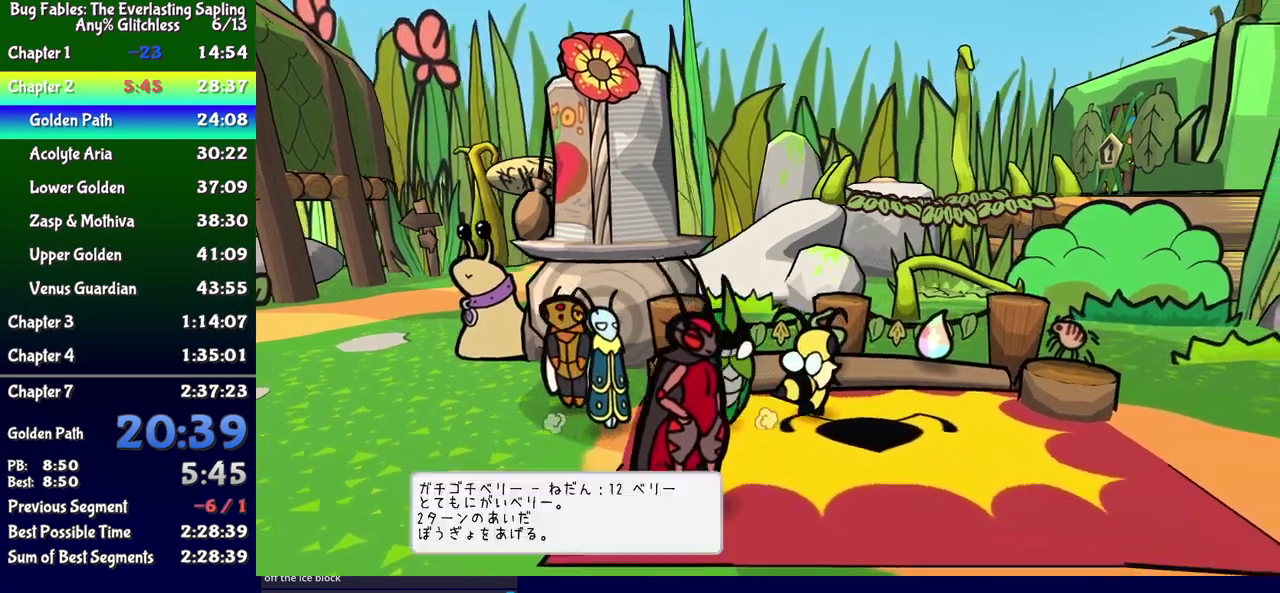
{"buttons": ["B"], "events": [[133, "DPAD_RIGHT", "up"], [217, "A", "down"], [267, "DPAD_UP", "up"], [367, "A", "up"]]}
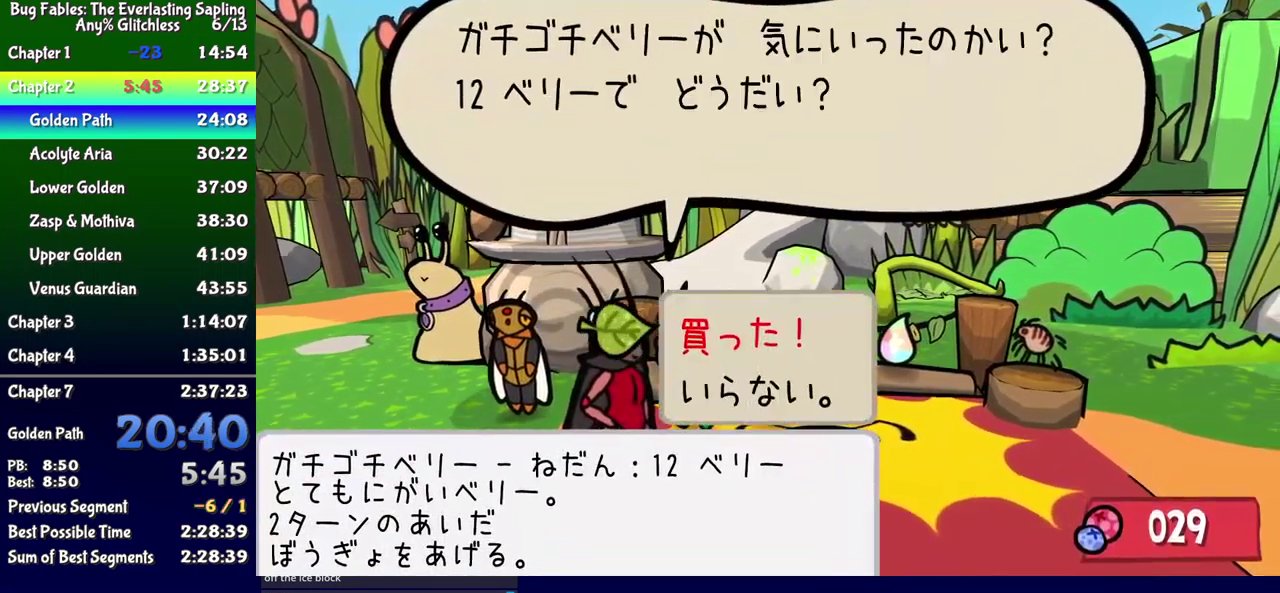
{"buttons": ["B"], "events": [[67, "A", "down"], [167, "A", "up"], [367, "A", "down"], [467, "A", "up"]]}
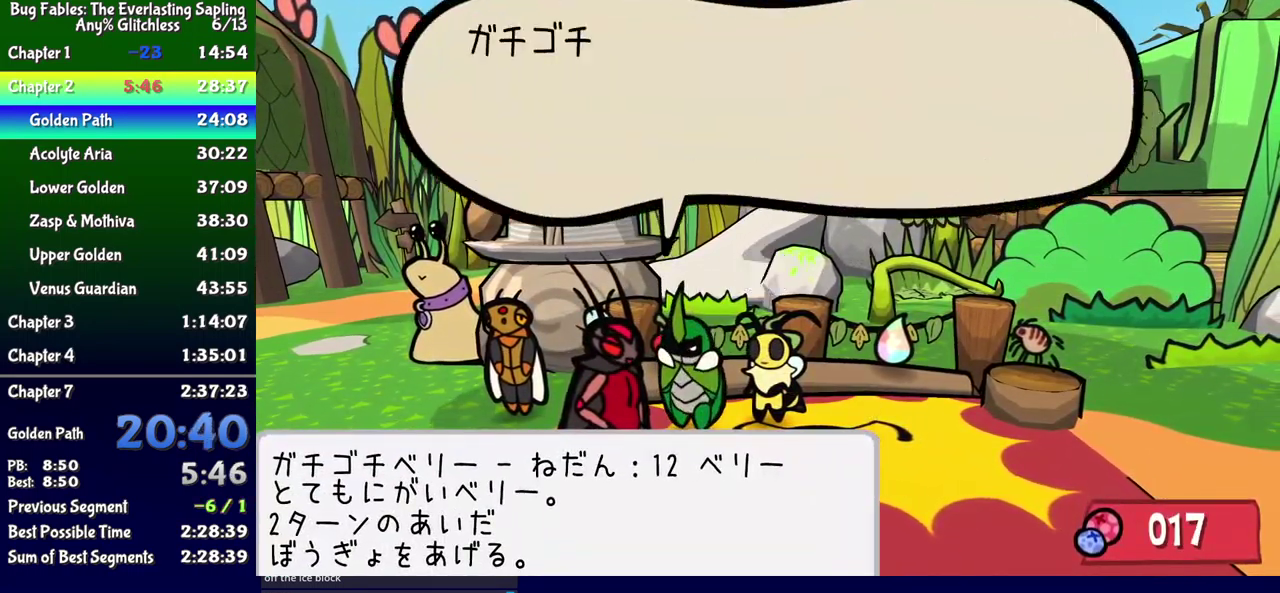
{"buttons": ["B", "DPAD_DOWN", "DPAD_LEFT"], "events": [[183, "A", "down"], [283, "A", "up"], [283, "DPAD_DOWN", "down"], [350, "DPAD_LEFT", "down"]]}
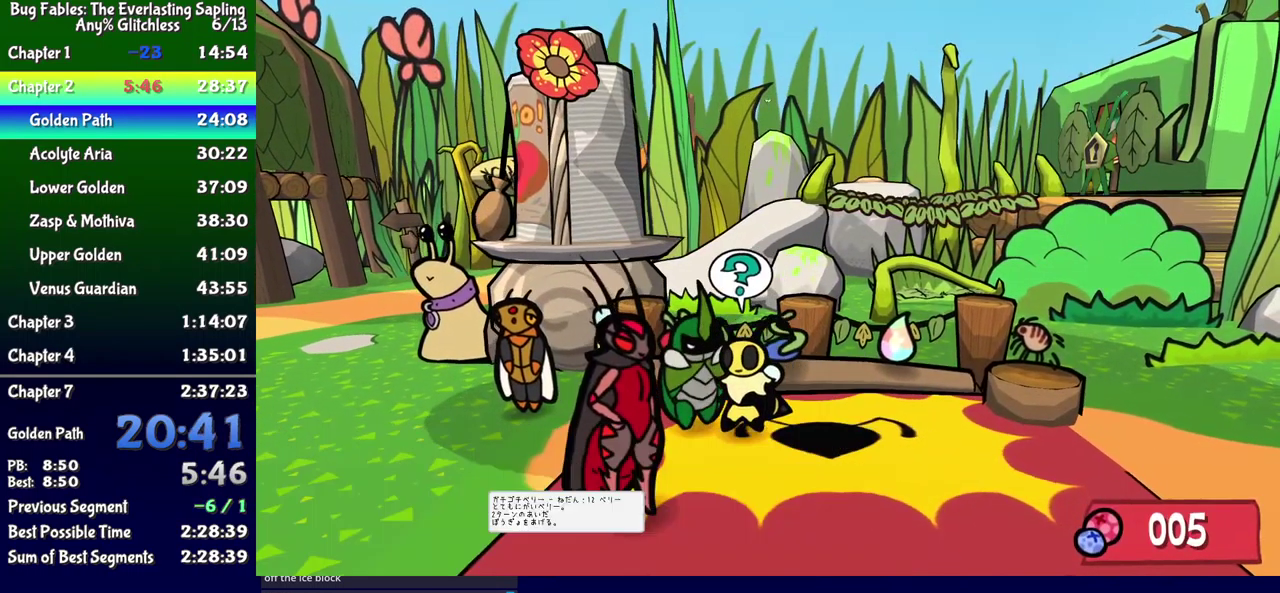
{"buttons": ["DPAD_LEFT"], "events": [[83, "DPAD_DOWN", "up"], [250, "B", "up"]]}
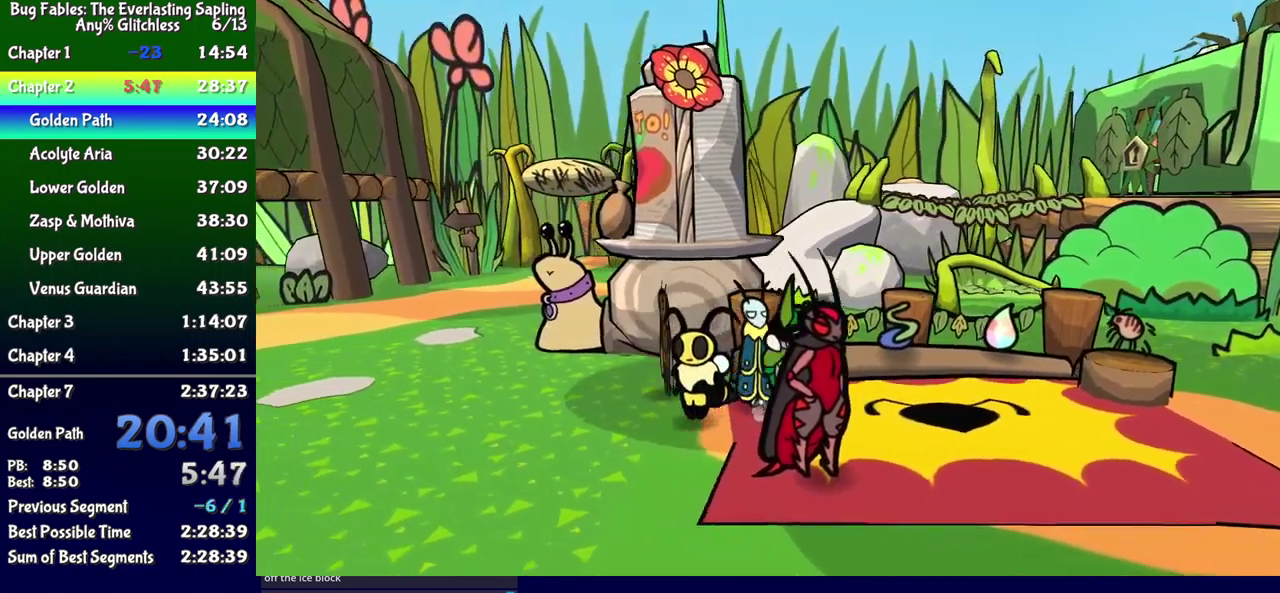
{"buttons": ["DPAD_LEFT"], "events": [[67, "DPAD_DOWN", "down"], [167, "DPAD_DOWN", "up"], [300, "DPAD_DOWN", "down"], [417, "DPAD_DOWN", "up"]]}
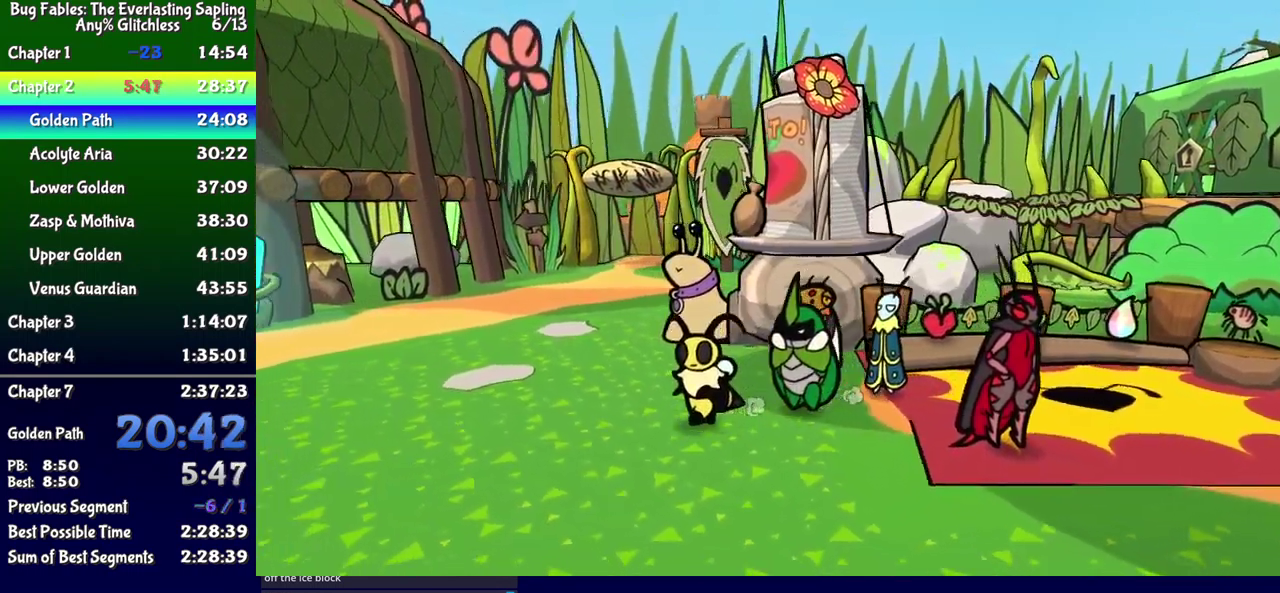
{"buttons": ["DPAD_LEFT"], "events": [[133, "DPAD_DOWN", "down"], [267, "DPAD_DOWN", "up"], [367, "DPAD_DOWN", "down"], [450, "DPAD_DOWN", "up"]]}
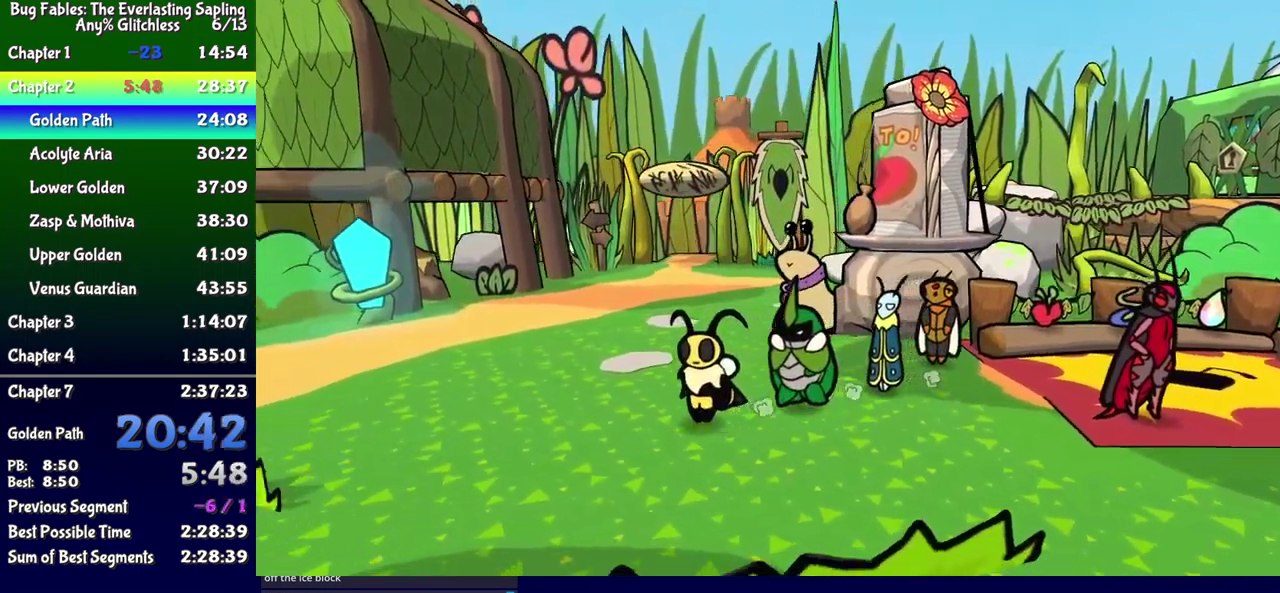
{"buttons": ["DPAD_LEFT"], "events": [[50, "DPAD_DOWN", "down"], [217, "DPAD_DOWN", "up"]]}
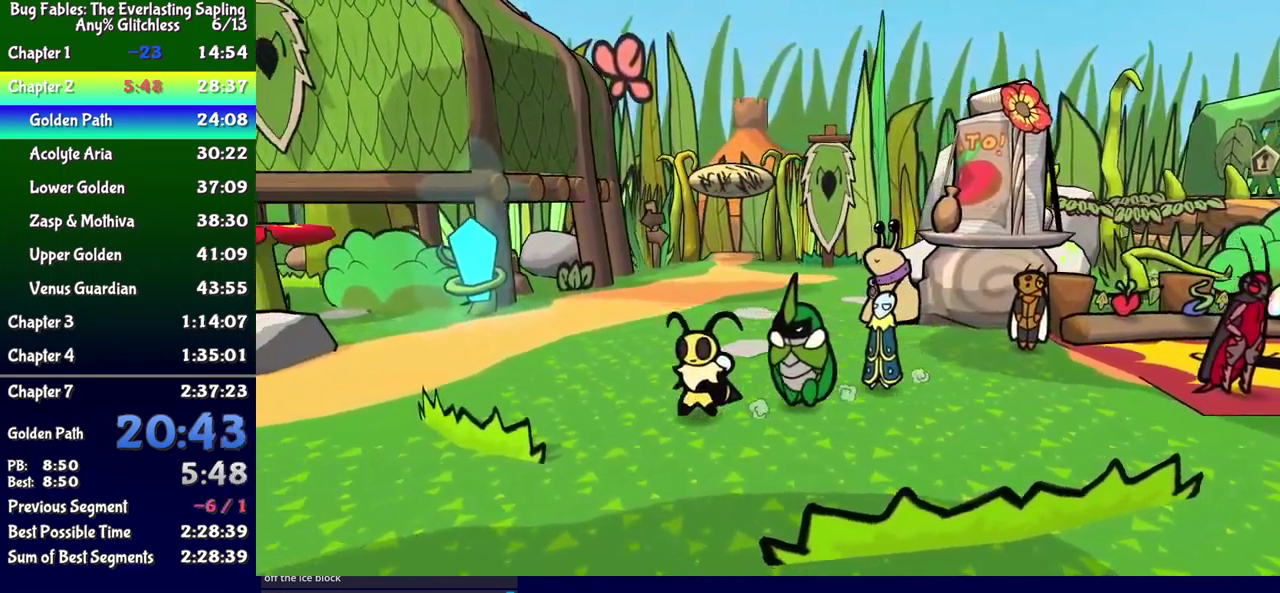
{"buttons": ["DPAD_LEFT"], "events": [[50, "DPAD_DOWN", "down"], [117, "DPAD_DOWN", "up"], [267, "DPAD_DOWN", "down"], [383, "DPAD_DOWN", "up"]]}
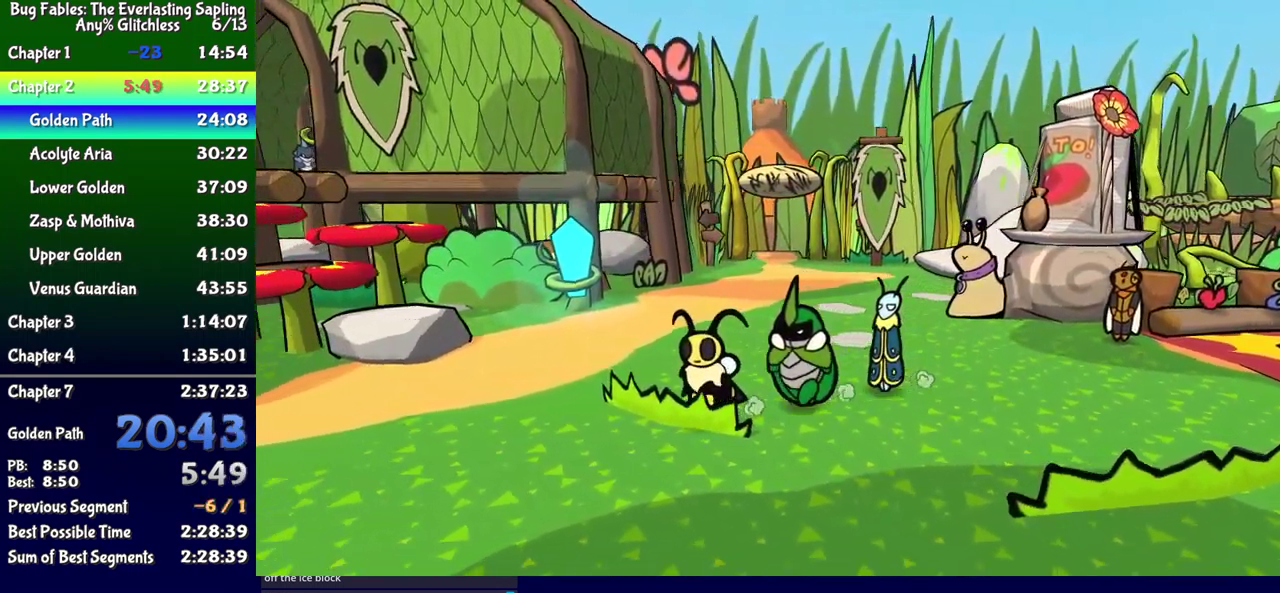
{"buttons": ["DPAD_DOWN", "DPAD_LEFT"], "events": [[216, "DPAD_DOWN", "down"], [333, "DPAD_DOWN", "up"], [449, "DPAD_DOWN", "down"]]}
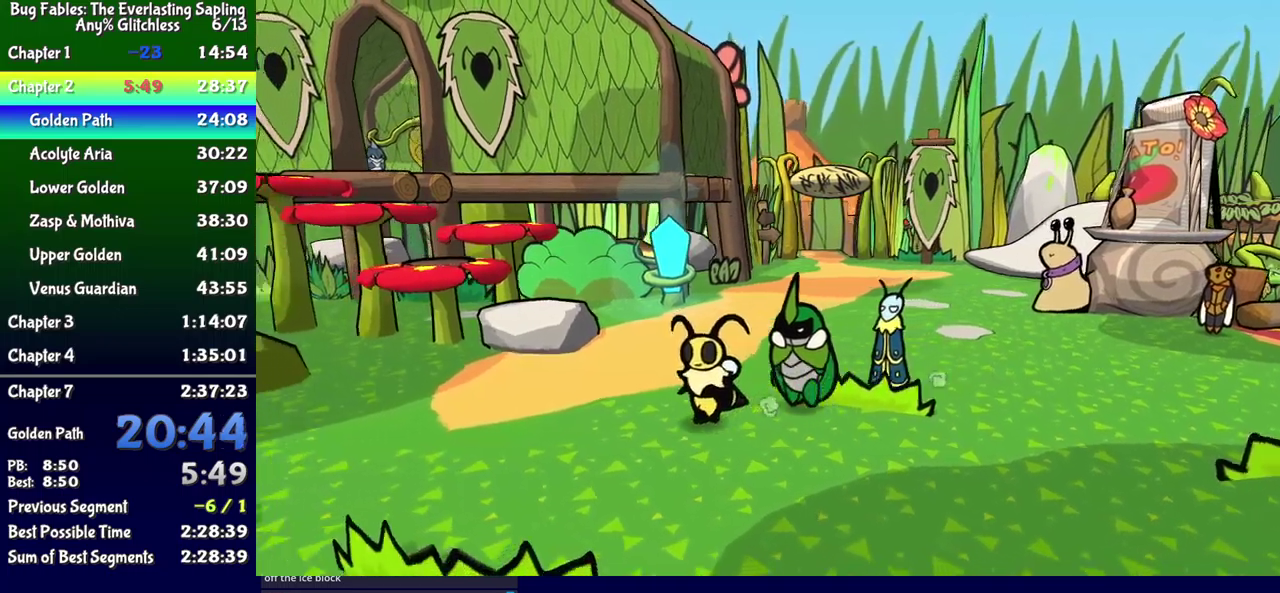
{"buttons": ["DPAD_DOWN", "DPAD_LEFT"], "events": [[50, "DPAD_DOWN", "up"], [117, "DPAD_DOWN", "down"], [233, "DPAD_DOWN", "up"], [450, "DPAD_DOWN", "down"]]}
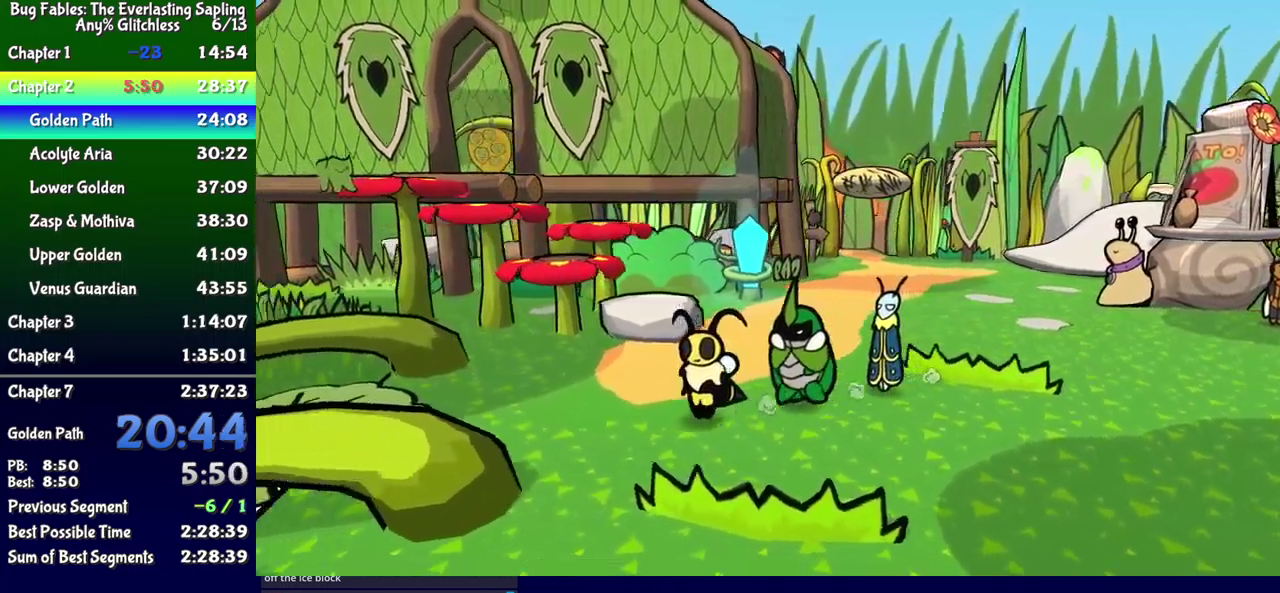
{"buttons": ["DPAD_LEFT"], "events": [[67, "DPAD_DOWN", "up"], [333, "DPAD_DOWN", "down"], [500, "DPAD_DOWN", "up"]]}
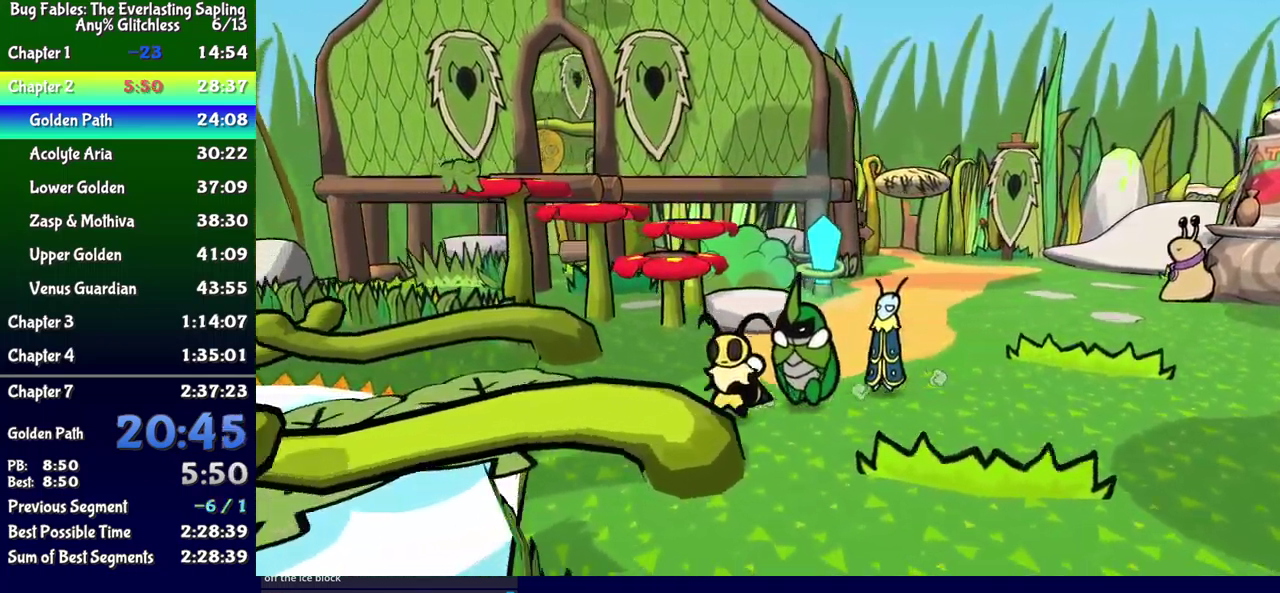
{"buttons": ["DPAD_DOWN", "DPAD_LEFT"], "events": [[333, "DPAD_UP", "down"], [417, "DPAD_UP", "up"], [467, "DPAD_DOWN", "down"]]}
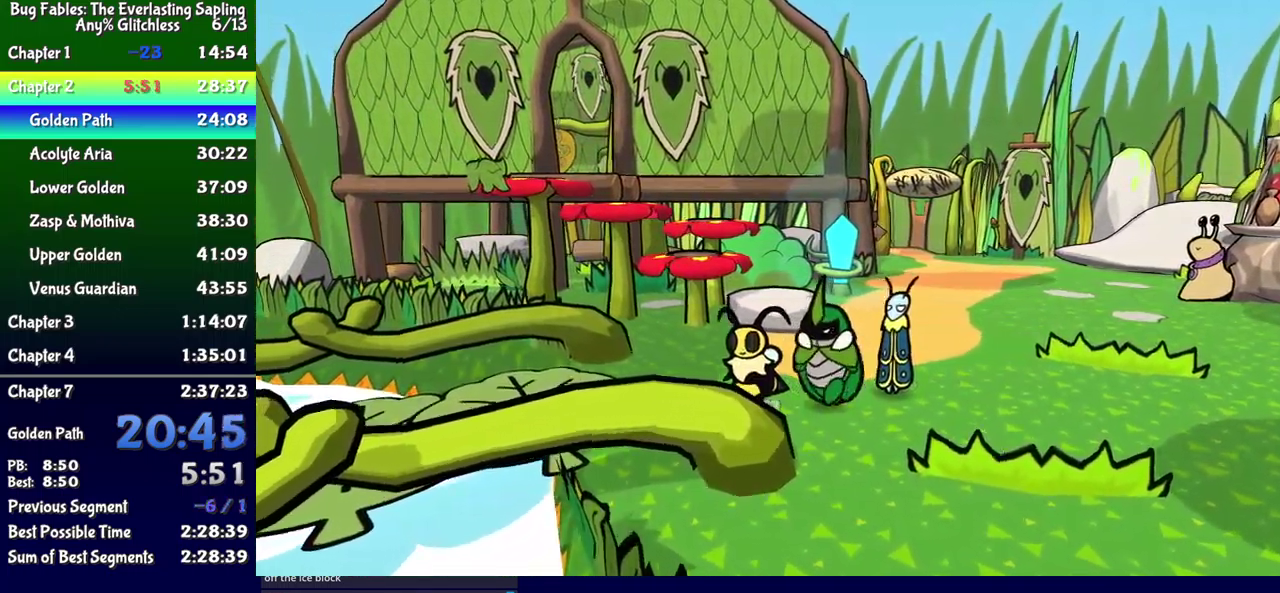
{"buttons": ["DPAD_DOWN", "DPAD_LEFT"], "events": [[233, "DPAD_DOWN", "up"], [317, "DPAD_DOWN", "down"]]}
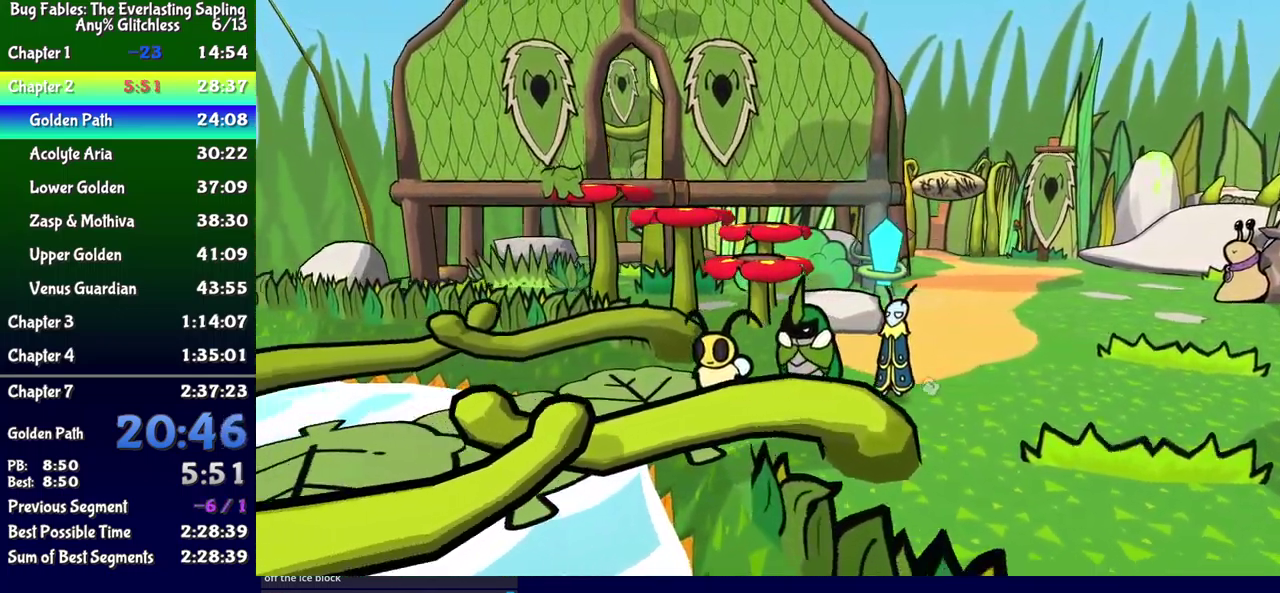
{"buttons": ["DPAD_DOWN", "DPAD_LEFT"], "events": [[17, "DPAD_DOWN", "up"], [433, "DPAD_DOWN", "down"]]}
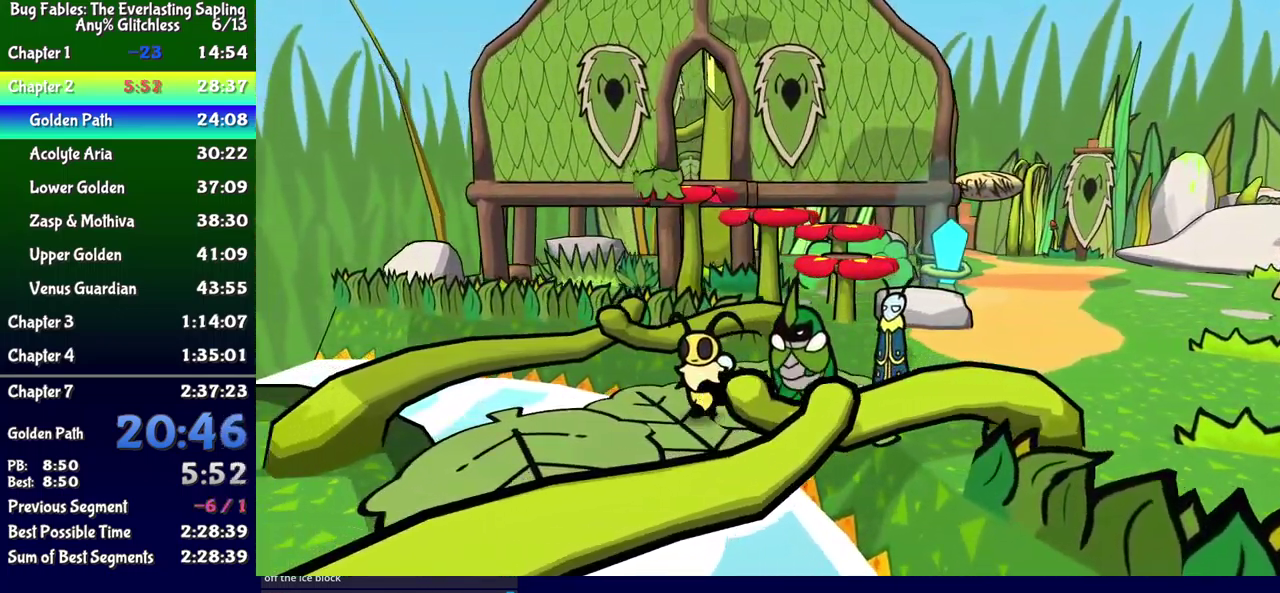
{"buttons": ["DPAD_DOWN", "DPAD_LEFT"], "events": []}
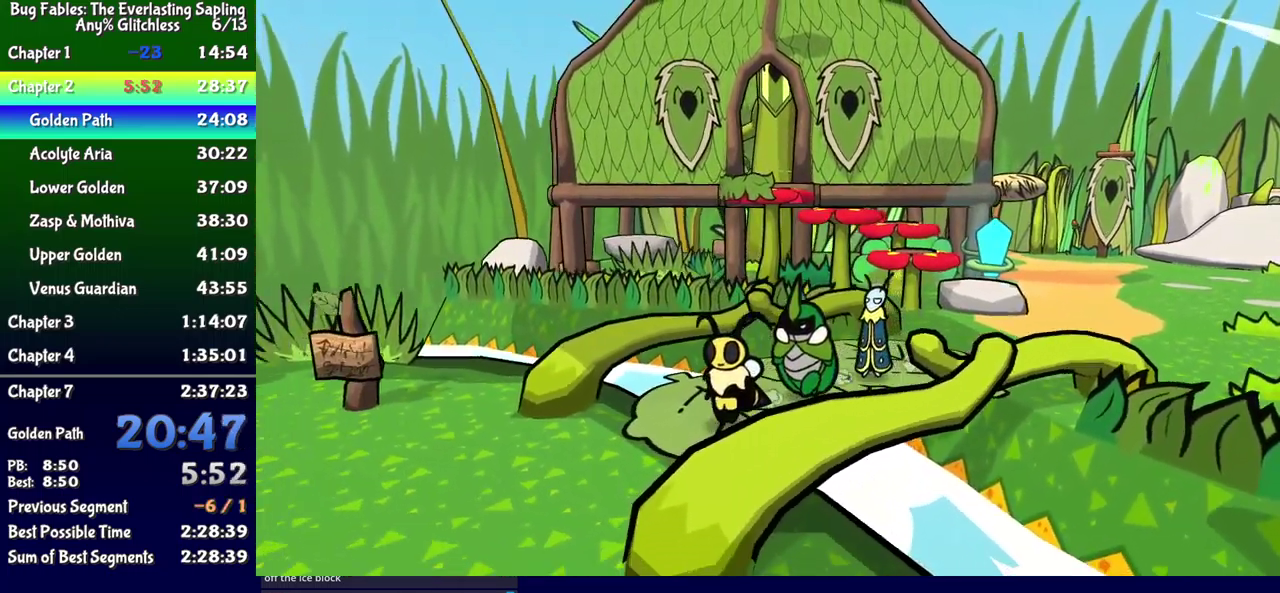
{"buttons": ["DPAD_DOWN"], "events": [[350, "DPAD_LEFT", "up"]]}
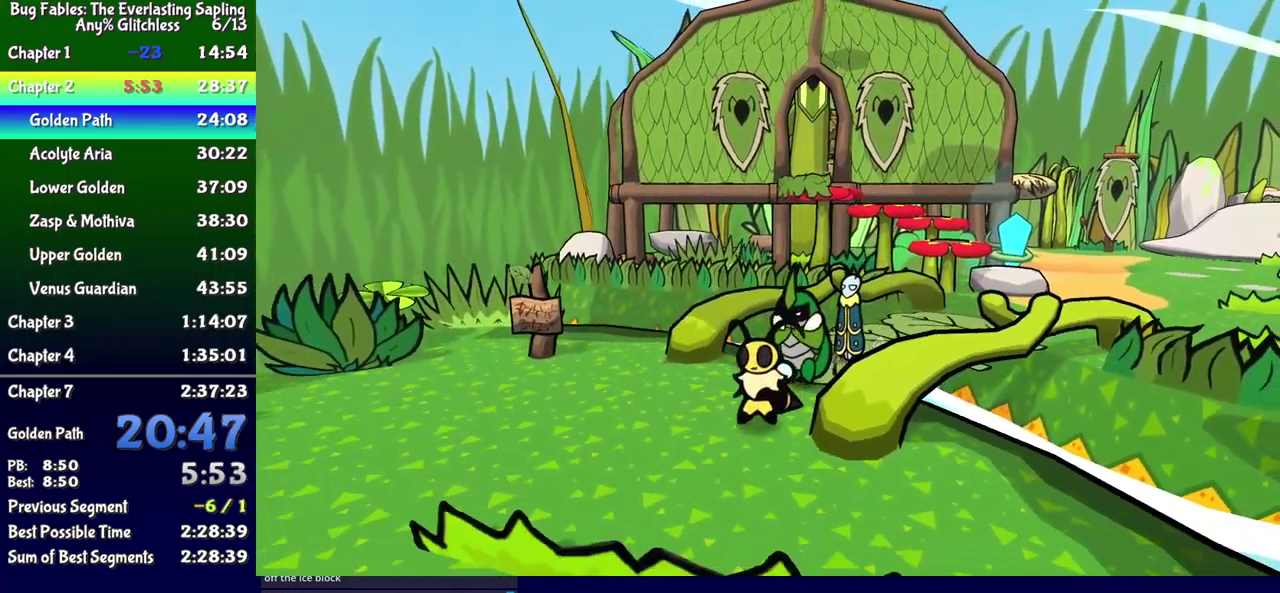
{"buttons": ["DPAD_DOWN"], "events": []}
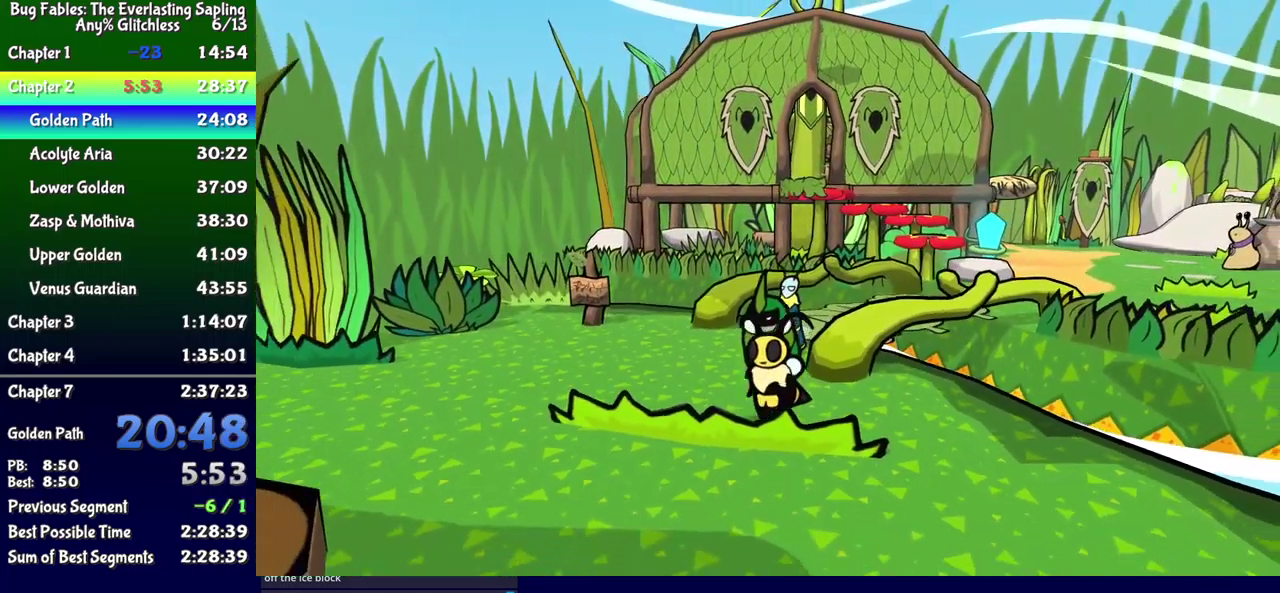
{"buttons": ["DPAD_DOWN", "DPAD_RIGHT"], "events": [[217, "DPAD_RIGHT", "down"]]}
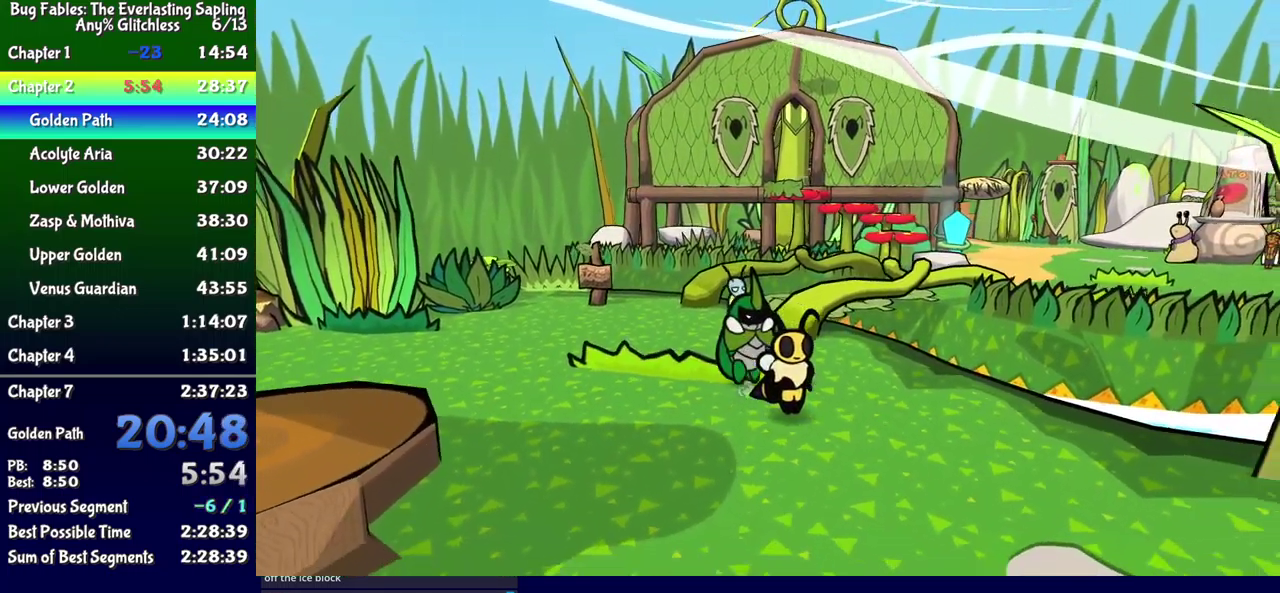
{"buttons": ["DPAD_DOWN"], "events": [[200, "DPAD_RIGHT", "up"], [334, "DPAD_RIGHT", "down"], [434, "DPAD_RIGHT", "up"]]}
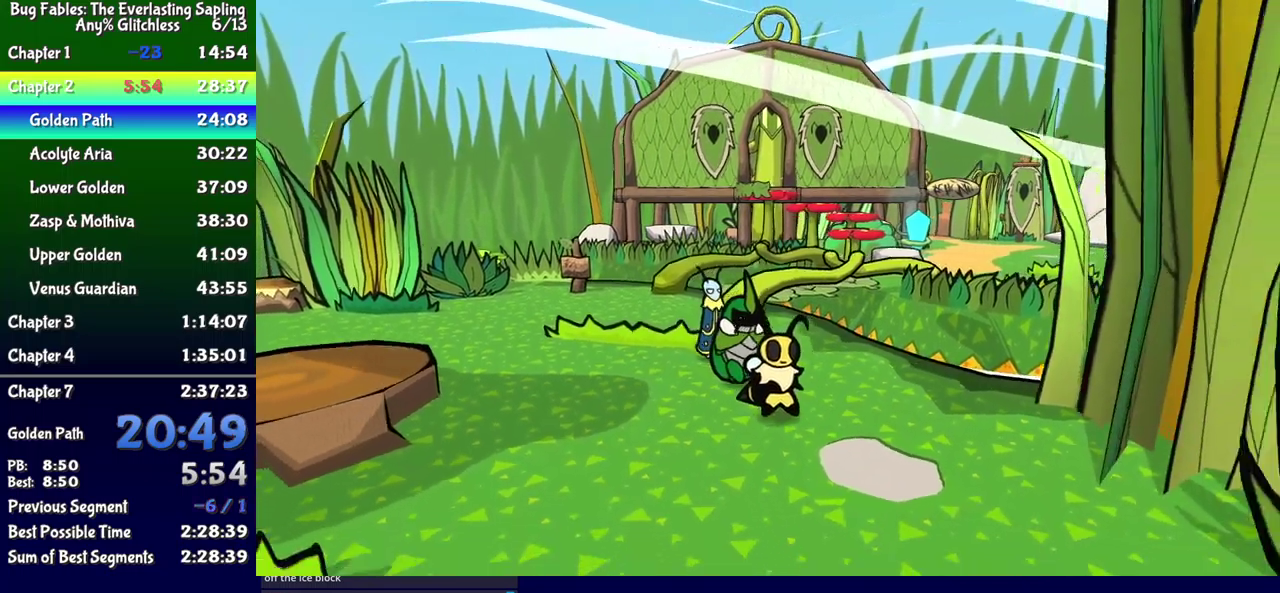
{"buttons": ["DPAD_DOWN"], "events": [[250, "DPAD_RIGHT", "down"], [367, "DPAD_RIGHT", "up"]]}
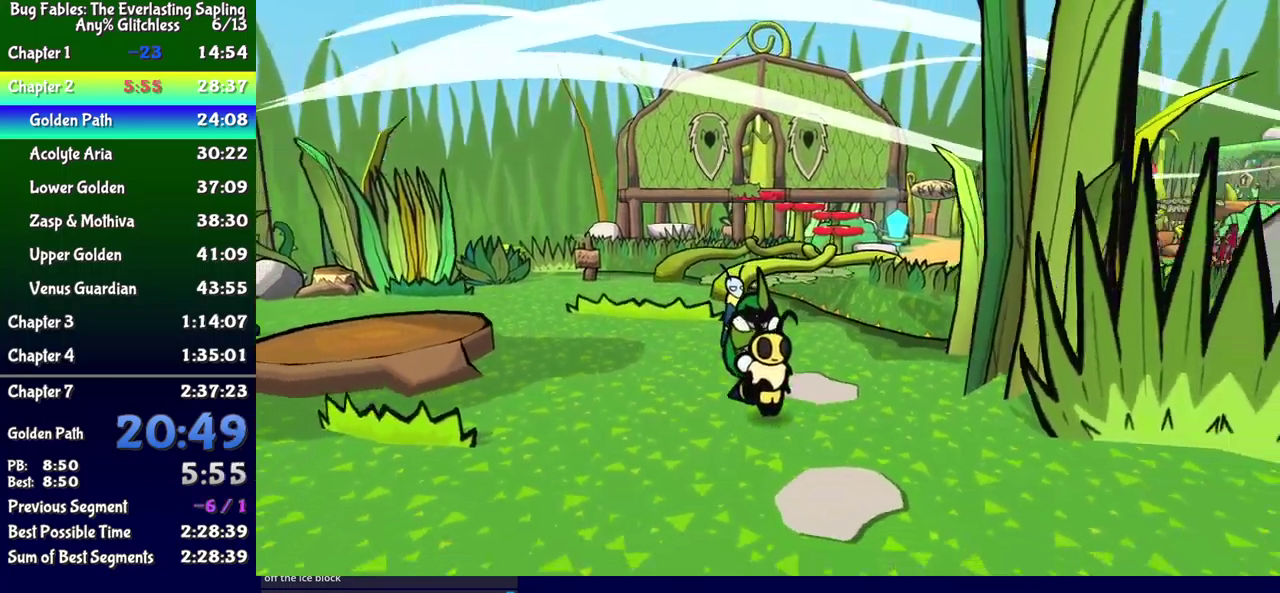
{"buttons": ["DPAD_DOWN"], "events": [[84, "DPAD_RIGHT", "down"], [217, "DPAD_RIGHT", "up"], [350, "DPAD_RIGHT", "down"], [484, "DPAD_RIGHT", "up"]]}
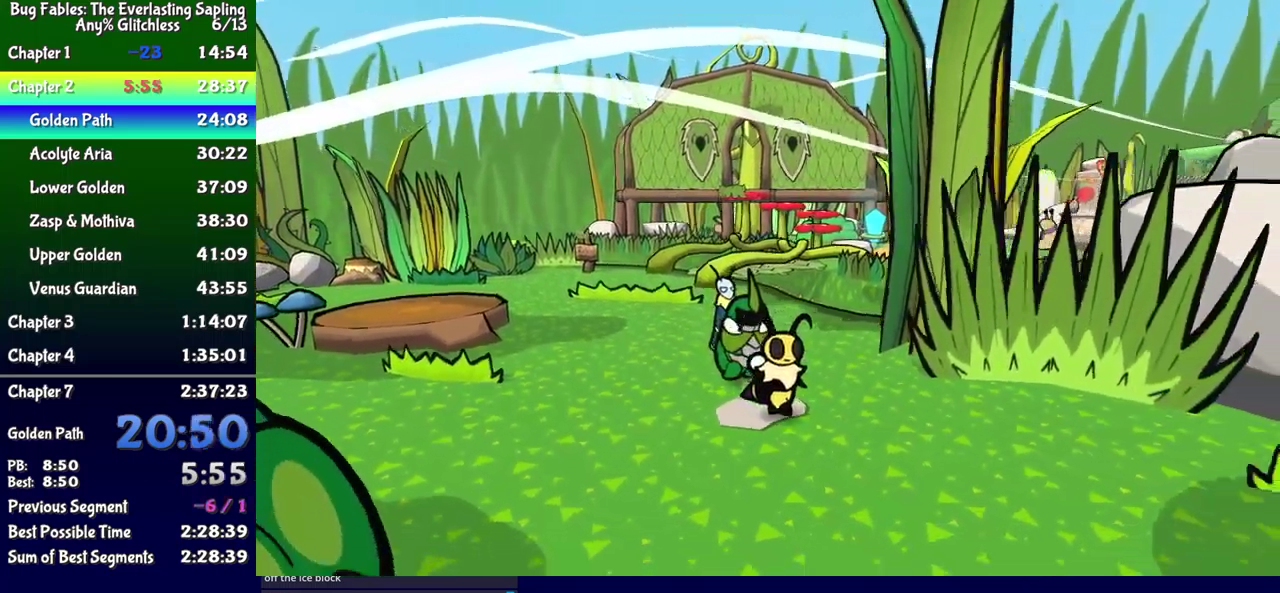
{"buttons": ["DPAD_DOWN"], "events": [[100, "DPAD_RIGHT", "down"], [217, "DPAD_RIGHT", "up"], [334, "DPAD_RIGHT", "down"], [467, "DPAD_RIGHT", "up"]]}
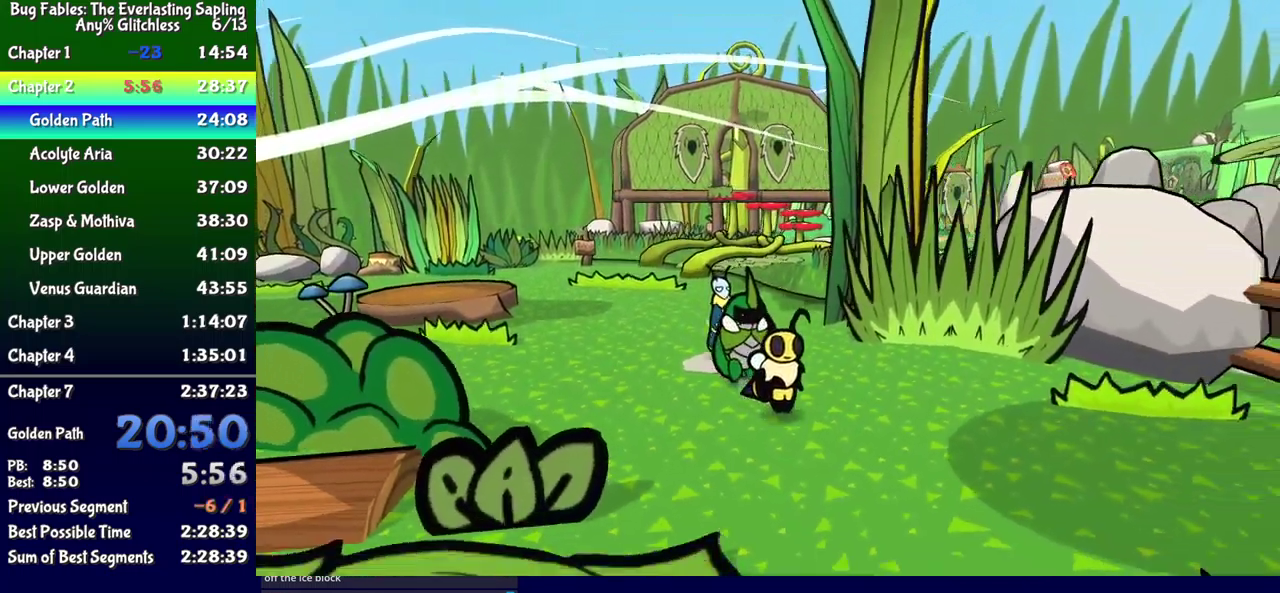
{"buttons": ["DPAD_DOWN"], "events": [[50, "DPAD_RIGHT", "down"], [184, "DPAD_RIGHT", "up"], [350, "DPAD_RIGHT", "down"], [500, "DPAD_RIGHT", "up"]]}
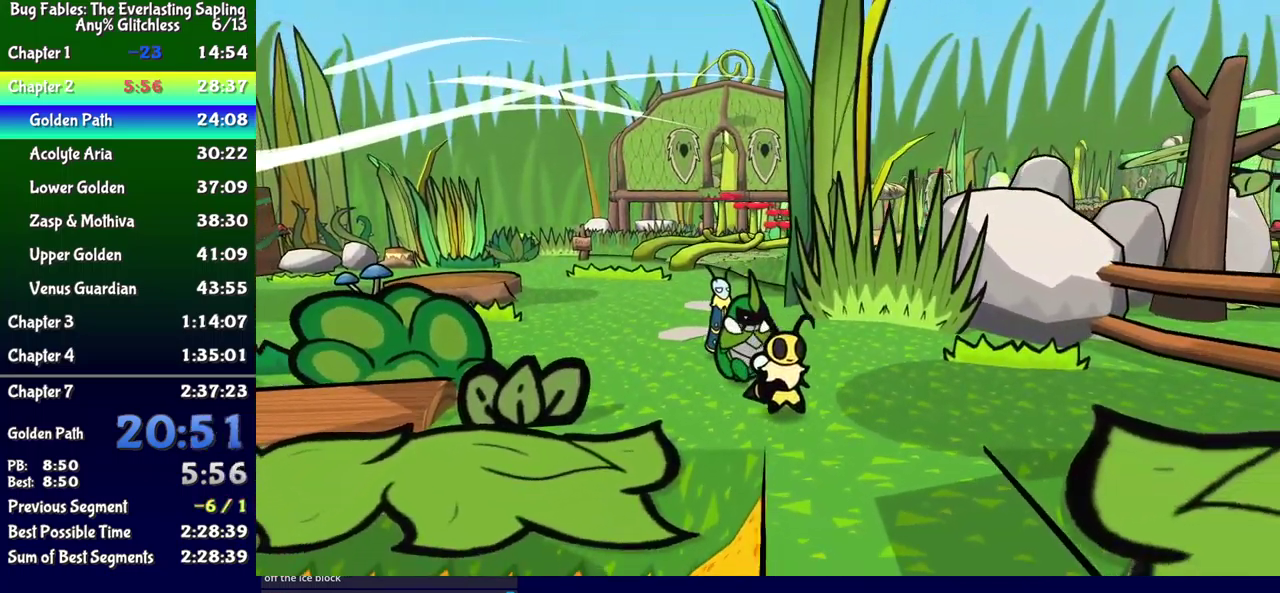
{"buttons": [], "events": [[467, "DPAD_DOWN", "up"]]}
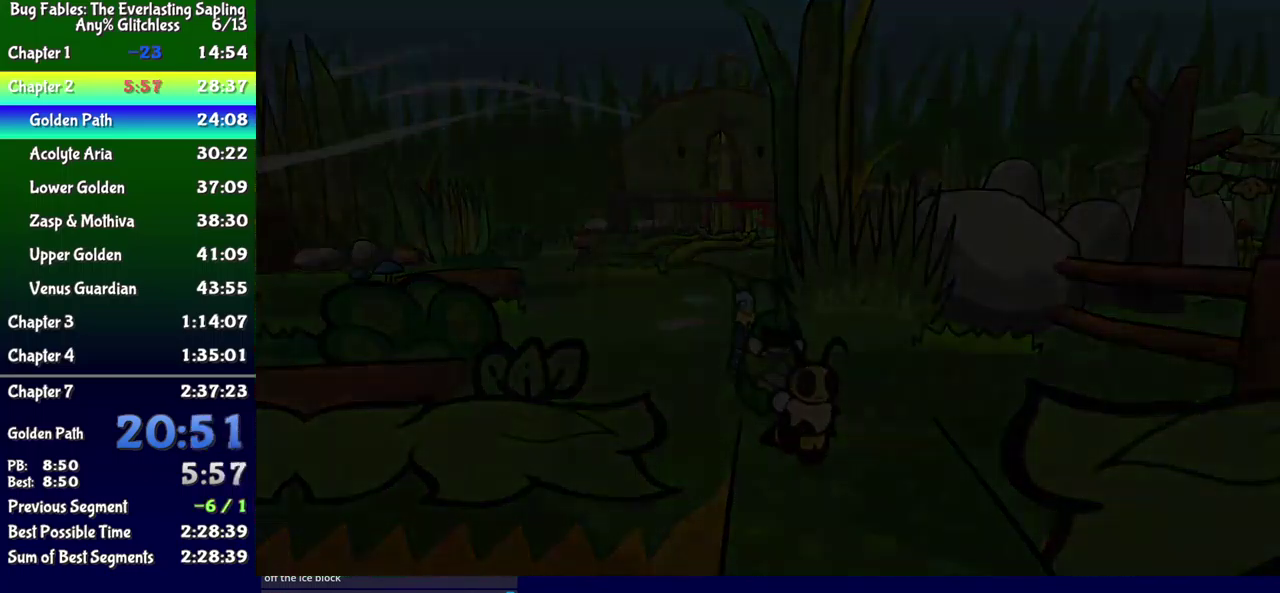
{"buttons": ["DPAD_DOWN", "DPAD_LEFT"], "events": [[417, "DPAD_DOWN", "down"], [484, "DPAD_LEFT", "down"]]}
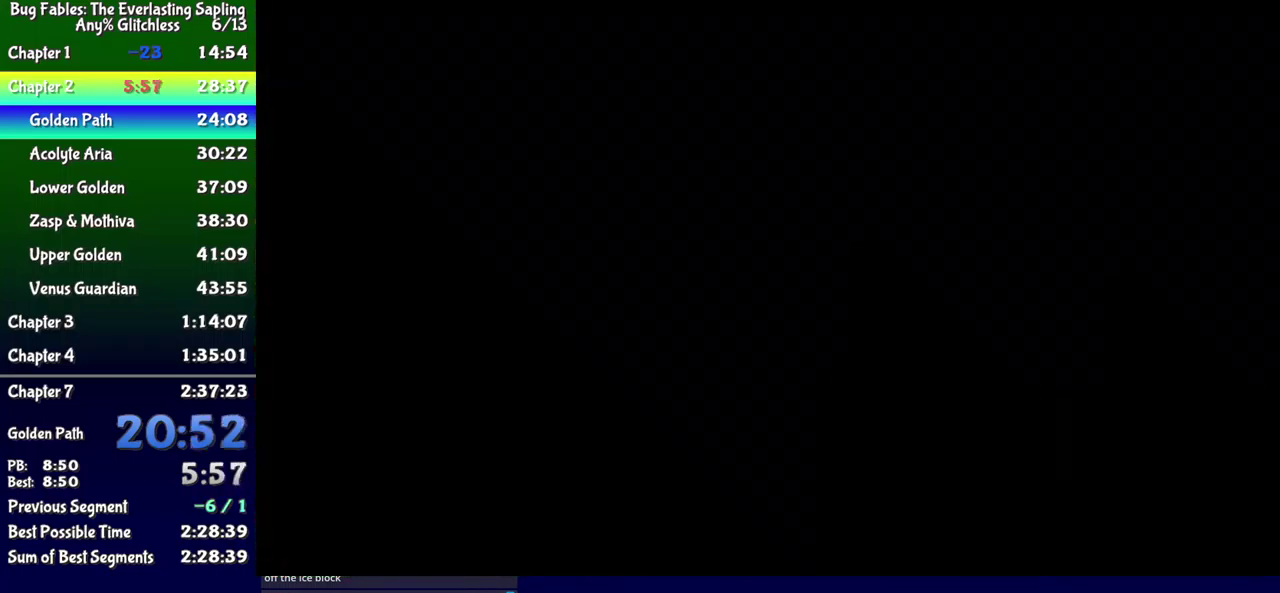
{"buttons": ["DPAD_DOWN", "DPAD_LEFT"], "events": []}